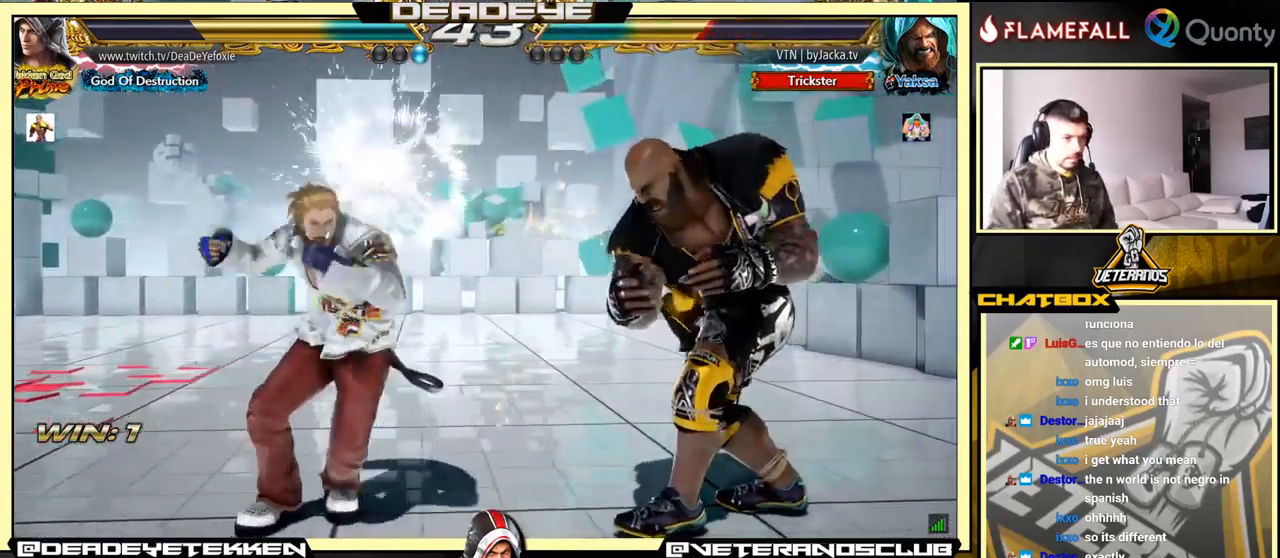
Gameplay with a controller (arcade stick); each line is a JSON object with the inputs held at the frame after it. "events" lists button and stick changes between this image and that frame as [ms after this image, input, new state], when the widget could be followed in between. Not read: L3 R3.
{"buttons": ["SQUARE"], "left_stick": "center", "events": [[333, "left_stick", "center"], [450, "SQUARE", "down"]]}
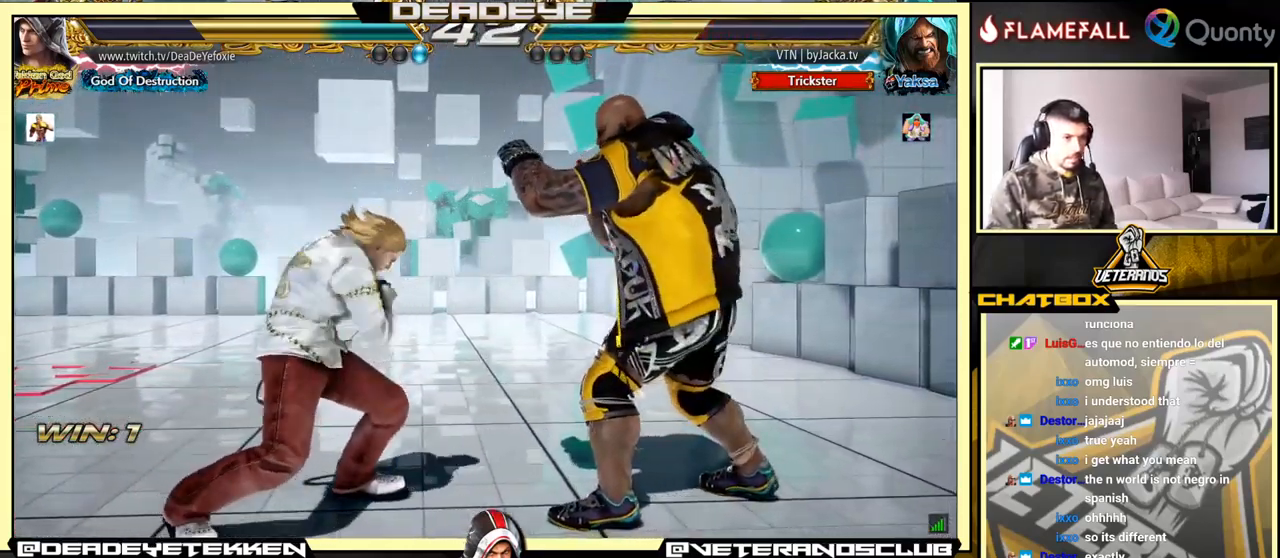
{"buttons": [], "left_stick": "center", "events": [[83, "SQUARE", "up"], [83, "TRIANGLE", "down"], [183, "TRIANGLE", "up"]]}
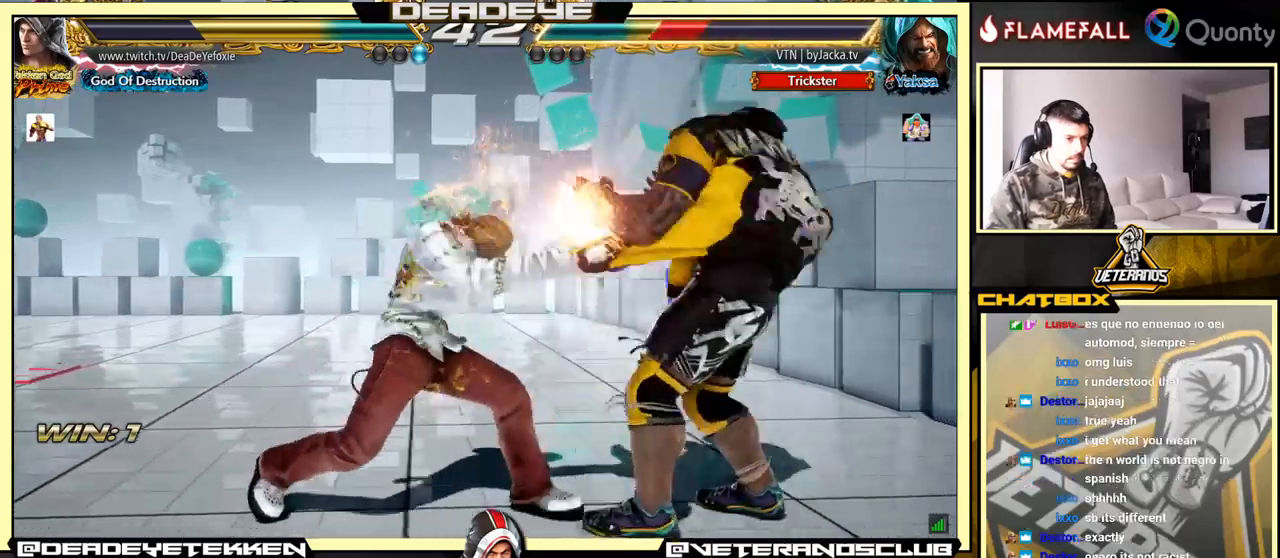
{"buttons": [], "left_stick": "center", "events": [[183, "SQUARE", "down"], [317, "SQUARE", "up"], [317, "TRIANGLE", "down"], [433, "TRIANGLE", "up"]]}
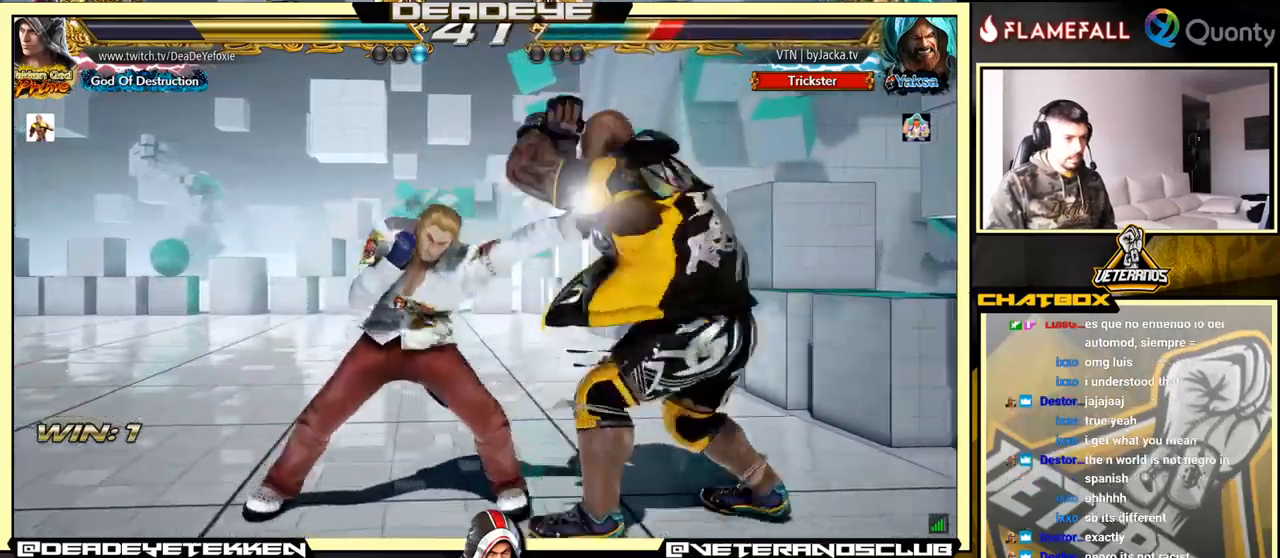
{"buttons": [], "left_stick": "center", "events": []}
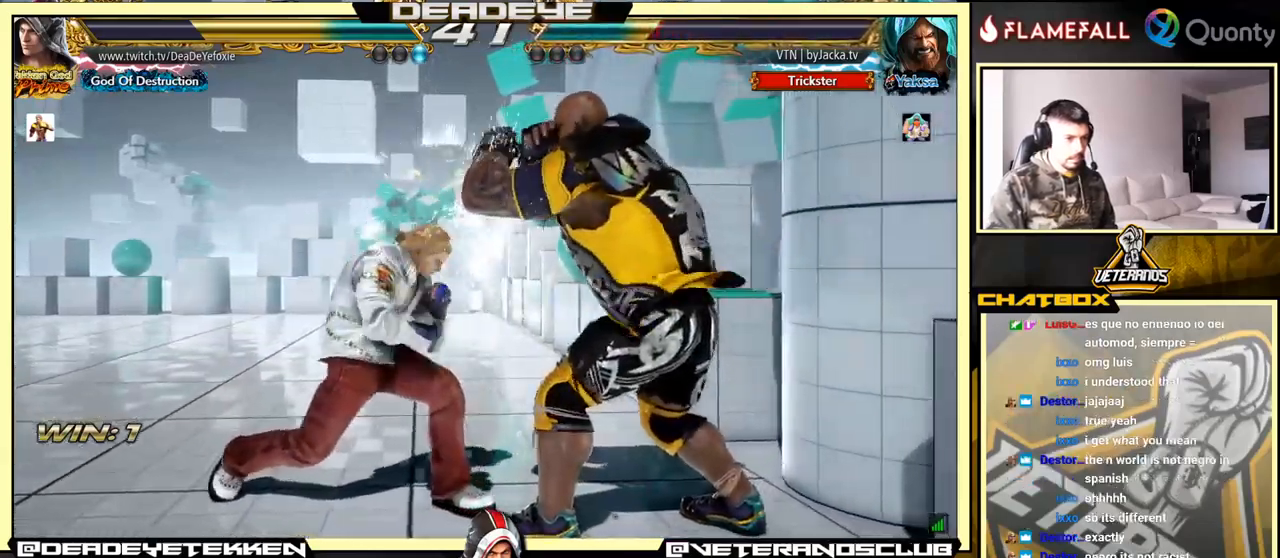
{"buttons": [], "left_stick": "right", "events": [[17, "CIRCLE", "down"], [83, "CIRCLE", "up"], [283, "SQUARE", "down"], [333, "left_stick", "right"], [383, "SQUARE", "up"]]}
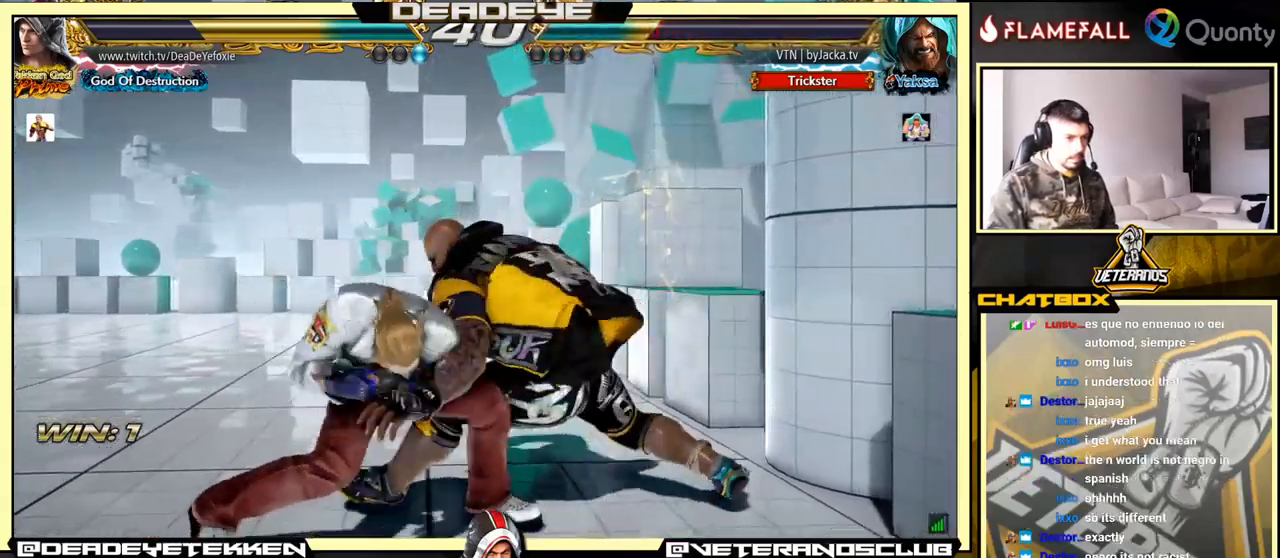
{"buttons": [], "left_stick": "down", "events": [[383, "CROSS", "down"], [483, "CROSS", "up"], [483, "left_stick", "down"]]}
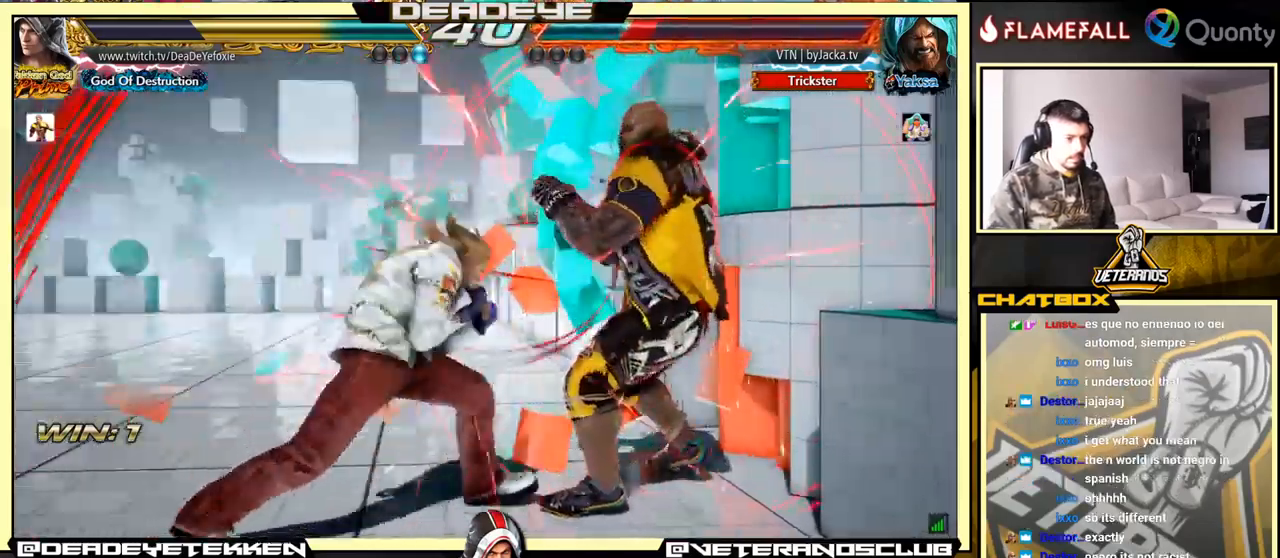
{"buttons": ["TRIANGLE"], "left_stick": "right", "events": [[17, "left_stick", "down-left"], [233, "CROSS", "down"], [233, "left_stick", "center"], [317, "CROSS", "up"], [333, "left_stick", "right"], [483, "TRIANGLE", "down"]]}
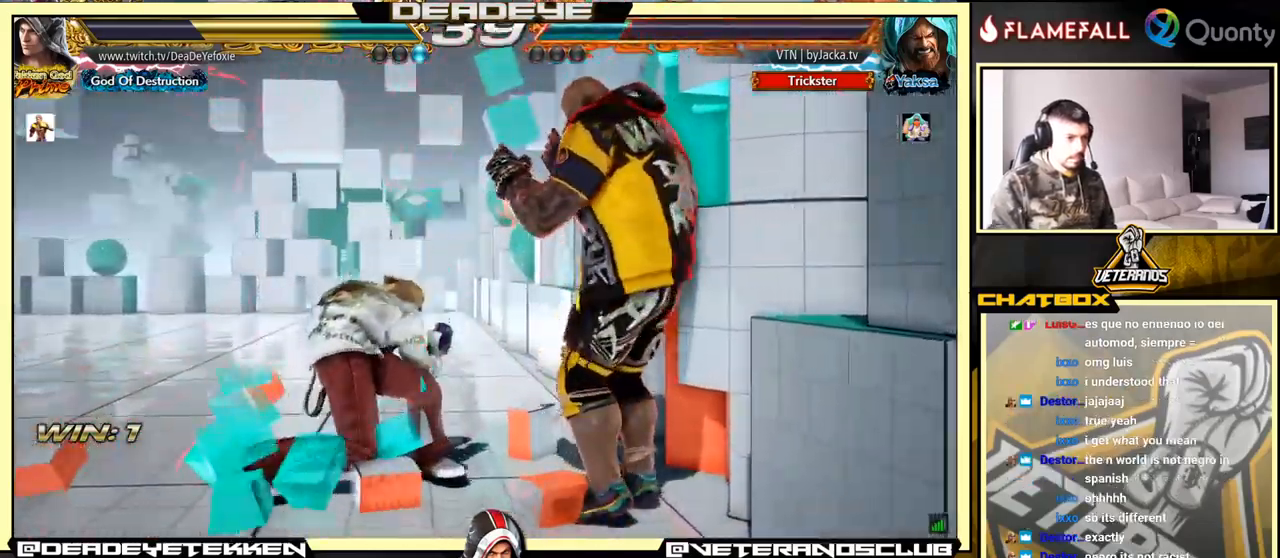
{"buttons": [], "left_stick": "right", "events": [[117, "TRIANGLE", "up"]]}
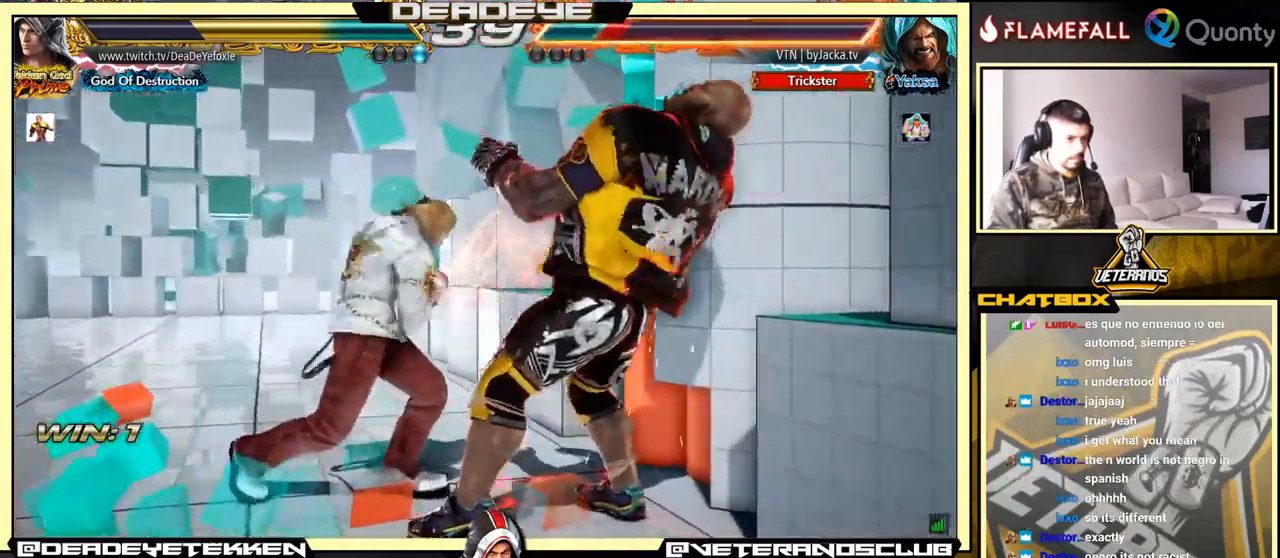
{"buttons": [], "left_stick": "right", "events": [[50, "left_stick", "center"], [67, "CROSS", "down"], [133, "CROSS", "up"], [167, "left_stick", "right"], [233, "TRIANGLE", "down"], [317, "TRIANGLE", "up"]]}
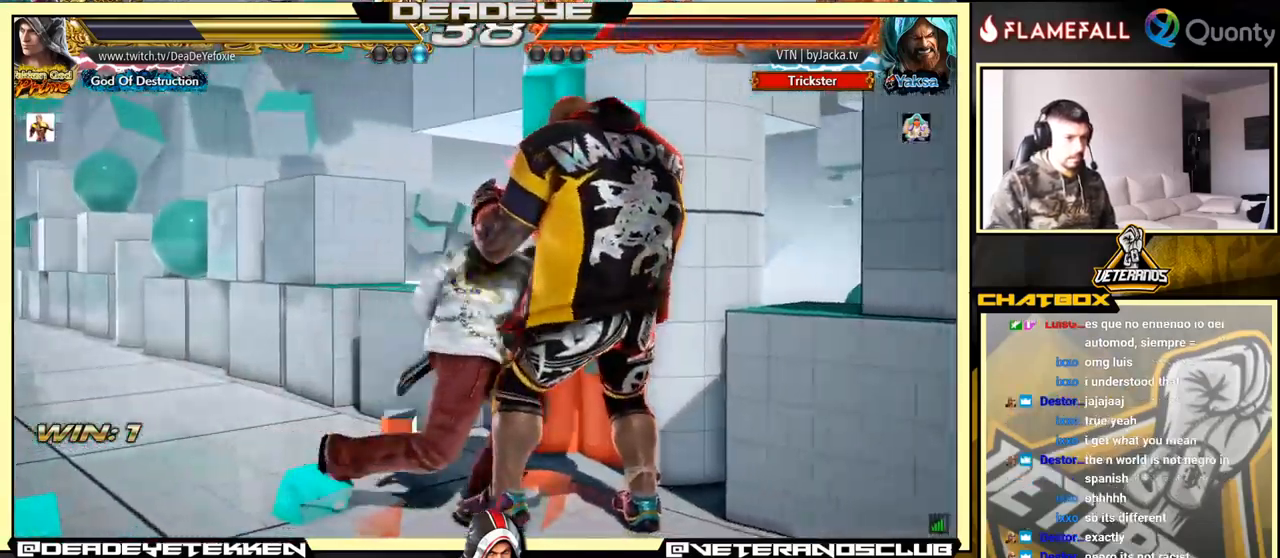
{"buttons": ["TRIANGLE"], "left_stick": "right", "events": [[300, "SQUARE", "down"], [467, "SQUARE", "up"], [483, "TRIANGLE", "down"]]}
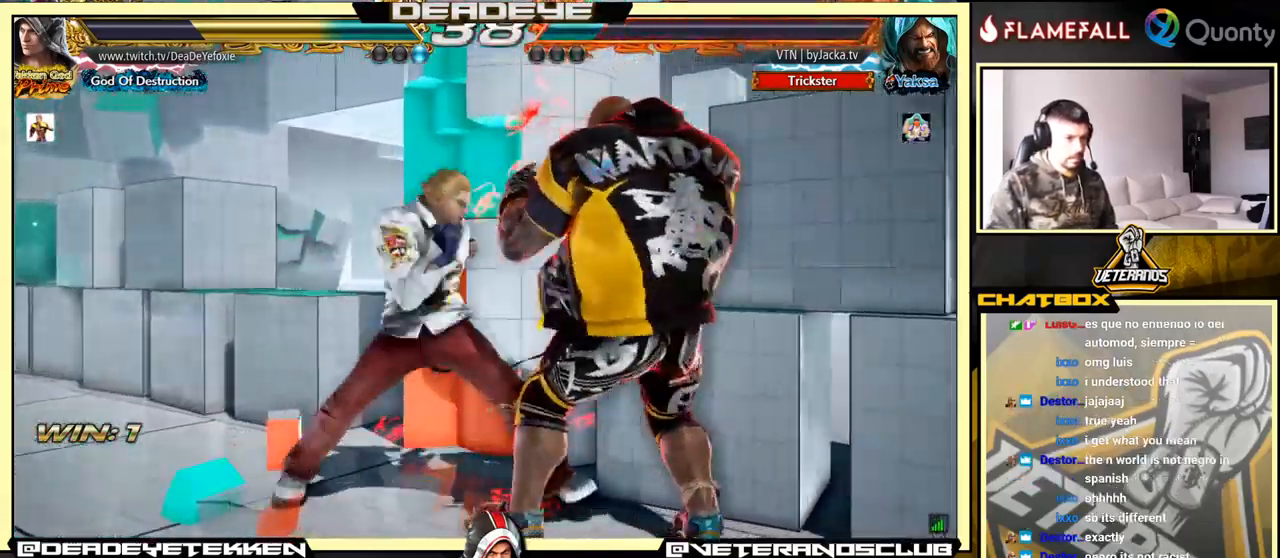
{"buttons": ["SQUARE"], "left_stick": "center", "events": [[50, "TRIANGLE", "up"], [150, "left_stick", "center"], [467, "SQUARE", "down"]]}
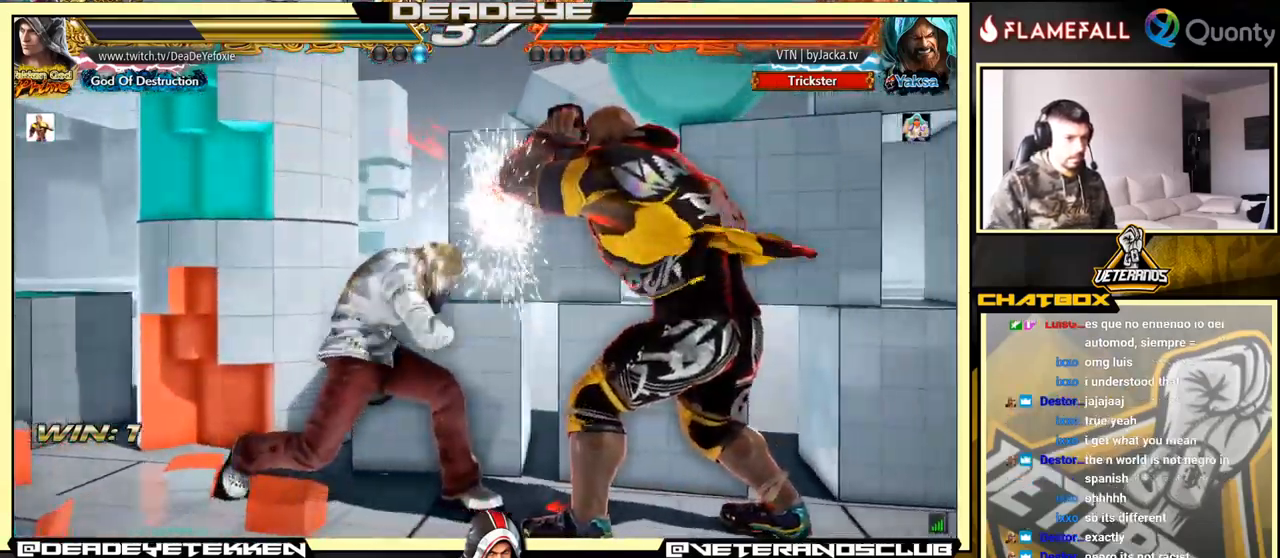
{"buttons": [], "left_stick": "left", "events": [[434, "SQUARE", "up"], [484, "left_stick", "left"]]}
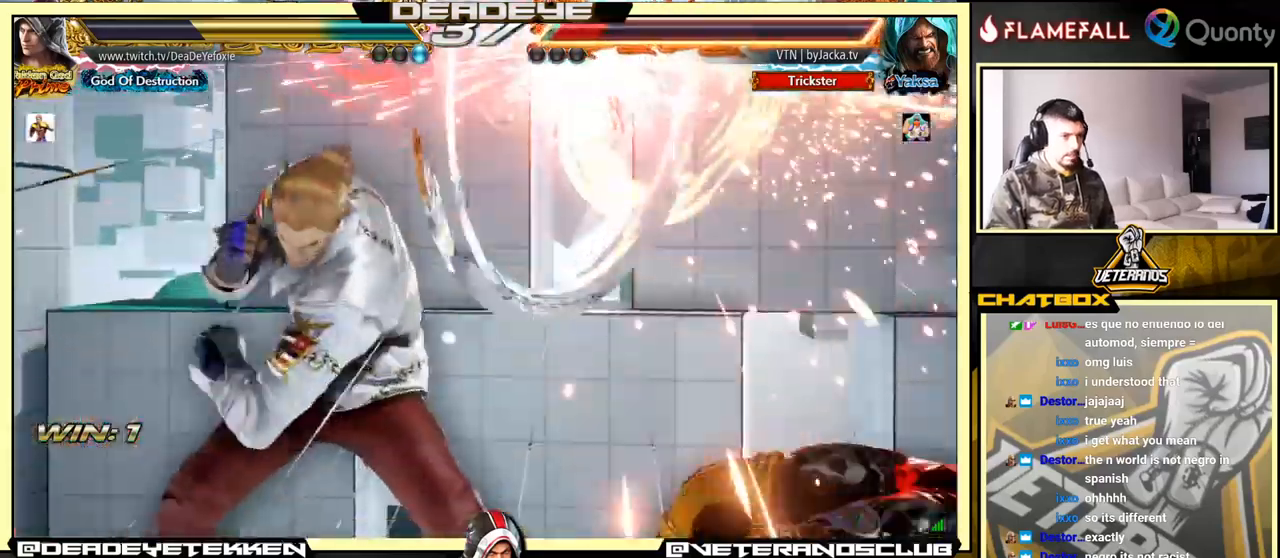
{"buttons": [], "left_stick": "left", "events": [[300, "SQUARE", "down"], [384, "SQUARE", "up"]]}
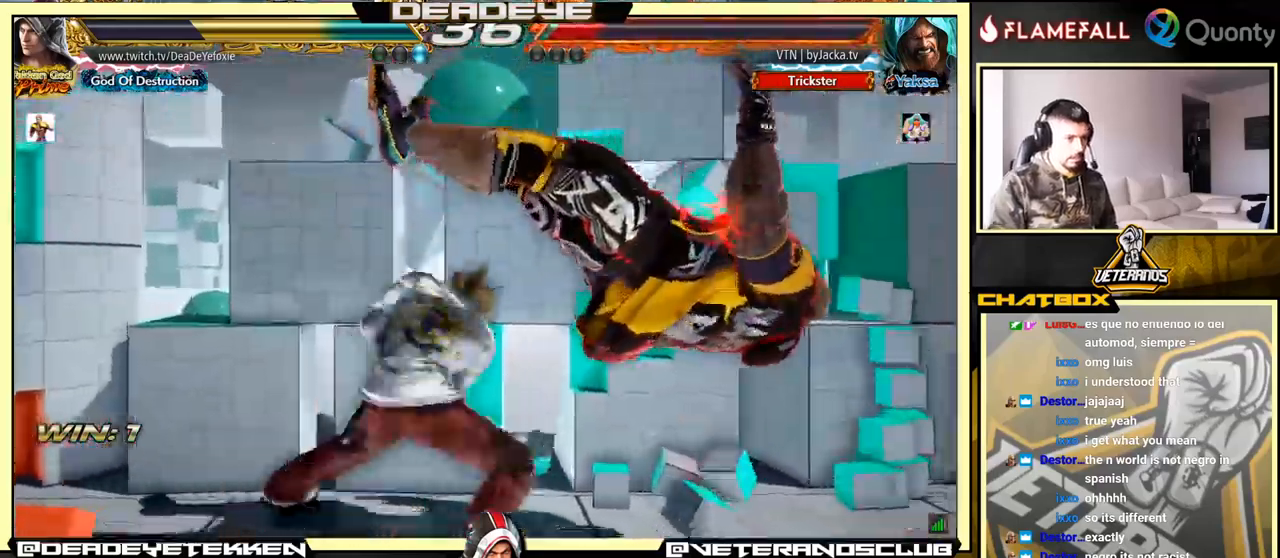
{"buttons": [], "left_stick": "left", "events": [[34, "SQUARE", "down"], [34, "TRIANGLE", "down"], [100, "SQUARE", "up"], [100, "TRIANGLE", "up"], [150, "TRIANGLE", "down"], [184, "TRIANGLE", "up"], [234, "SQUARE", "down"], [267, "TRIANGLE", "down"], [300, "SQUARE", "up"], [300, "TRIANGLE", "up"], [367, "SQUARE", "down"], [367, "TRIANGLE", "down"], [434, "SQUARE", "up"], [450, "TRIANGLE", "up"]]}
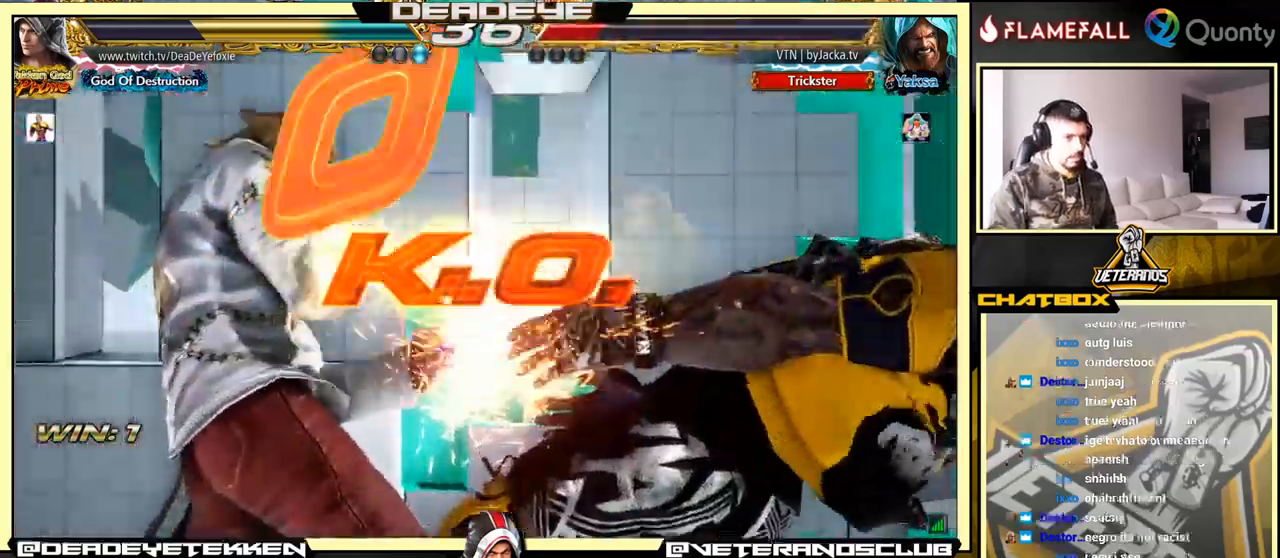
{"buttons": ["SQUARE", "TRIANGLE"], "left_stick": "left", "events": [[67, "SQUARE", "down"], [67, "TRIANGLE", "down"], [117, "SQUARE", "up"], [117, "TRIANGLE", "up"], [200, "TRIANGLE", "down"], [217, "SQUARE", "down"], [267, "SQUARE", "up"], [284, "TRIANGLE", "up"], [350, "SQUARE", "down"], [350, "TRIANGLE", "down"], [384, "SQUARE", "up"], [384, "TRIANGLE", "up"], [484, "SQUARE", "down"], [484, "TRIANGLE", "down"]]}
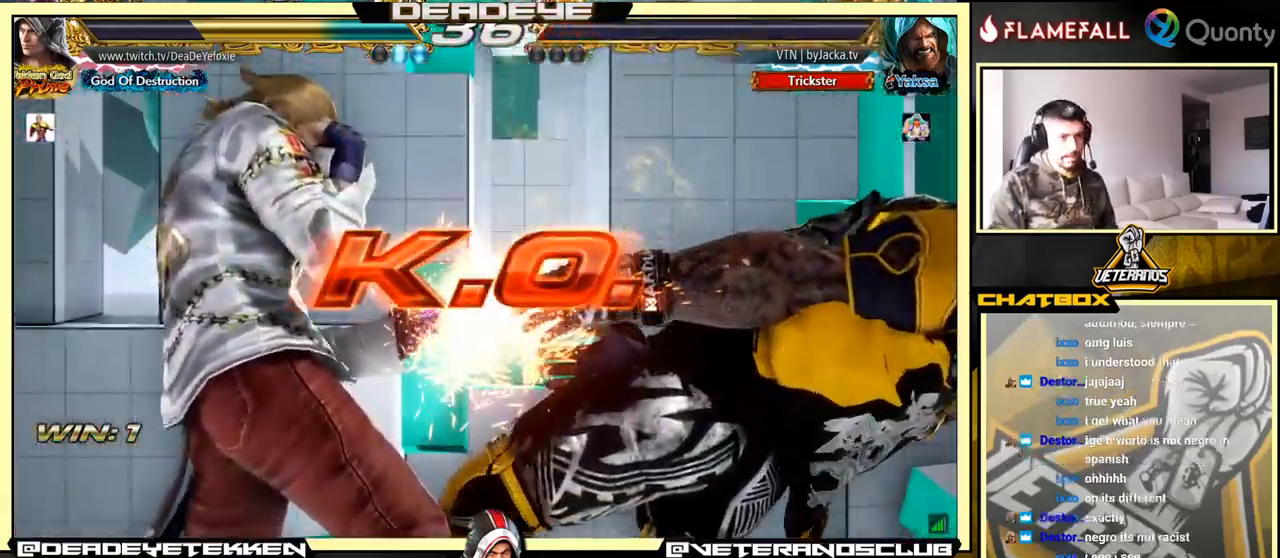
{"buttons": [], "left_stick": "left", "events": [[17, "SQUARE", "up"], [17, "TRIANGLE", "up"], [150, "TRIANGLE", "down"], [200, "TRIANGLE", "up"], [484, "SQUARE", "down"], [484, "TRIANGLE", "down"], [500, "SQUARE", "up"], [500, "TRIANGLE", "up"]]}
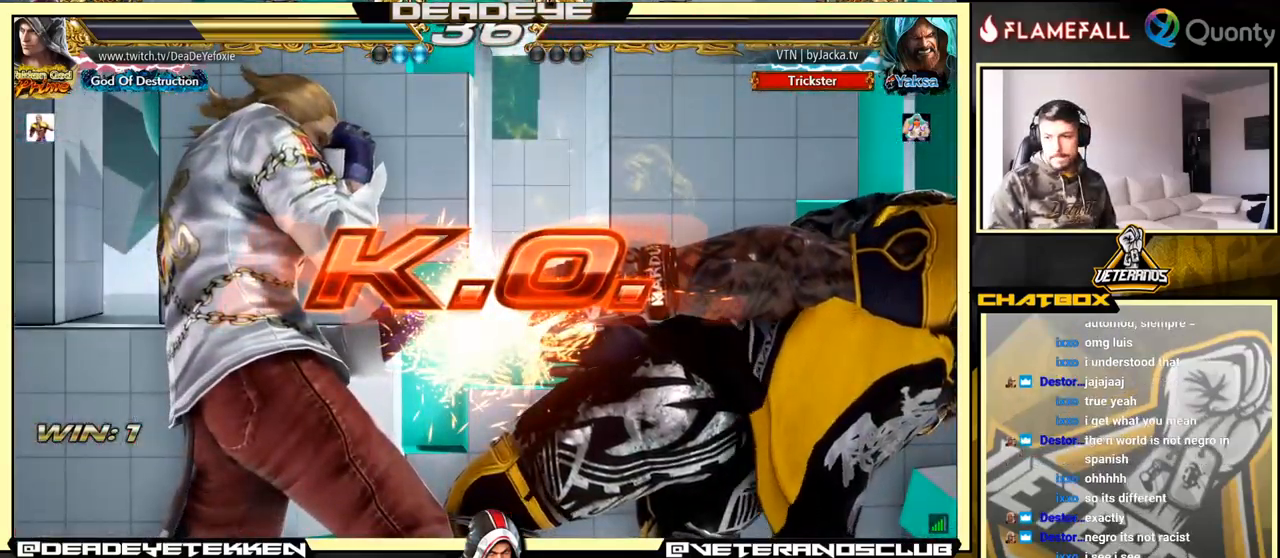
{"buttons": ["SQUARE"], "left_stick": "left", "events": [[17, "TRIANGLE", "down"], [50, "SQUARE", "down"], [117, "SQUARE", "up"], [117, "TRIANGLE", "up"], [167, "SQUARE", "down"], [167, "TRIANGLE", "down"], [234, "SQUARE", "up"], [234, "TRIANGLE", "up"], [284, "SQUARE", "down"], [284, "TRIANGLE", "down"], [334, "SQUARE", "up"], [334, "TRIANGLE", "up"], [400, "SQUARE", "down"], [400, "TRIANGLE", "down"], [450, "TRIANGLE", "up"], [484, "SQUARE", "up"], [500, "SQUARE", "down"]]}
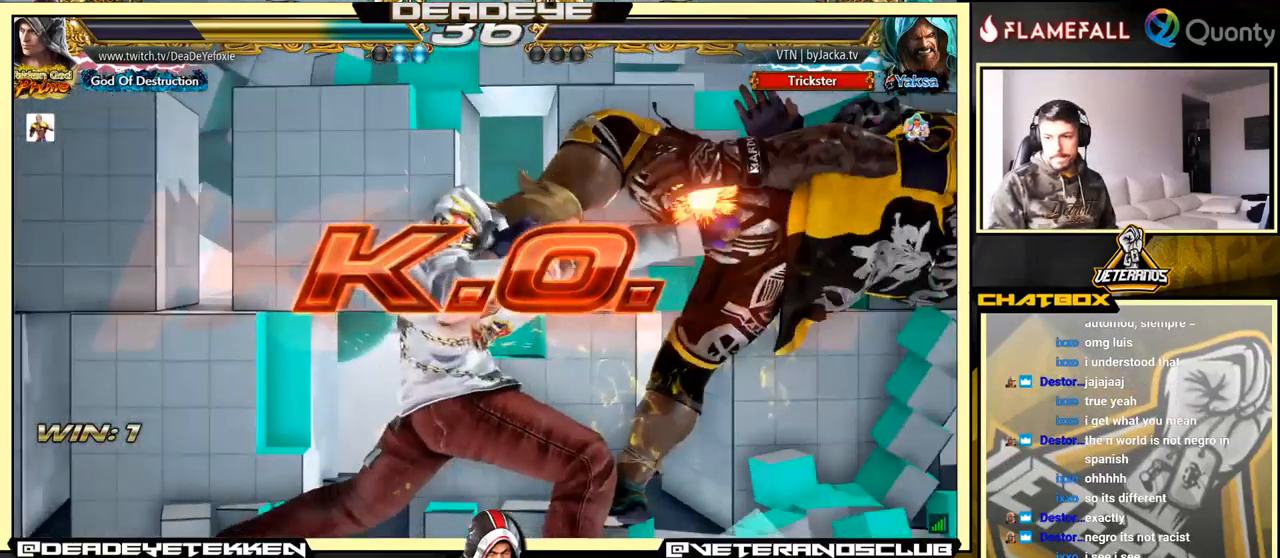
{"buttons": [], "left_stick": "left", "events": [[34, "TRIANGLE", "down"], [84, "SQUARE", "up"], [84, "TRIANGLE", "up"], [150, "SQUARE", "down"], [150, "TRIANGLE", "down"], [167, "SQUARE", "up"], [167, "TRIANGLE", "up"], [234, "SQUARE", "down"], [250, "TRIANGLE", "down"], [267, "SQUARE", "up"], [300, "TRIANGLE", "up"], [334, "SQUARE", "down"], [367, "SQUARE", "up"]]}
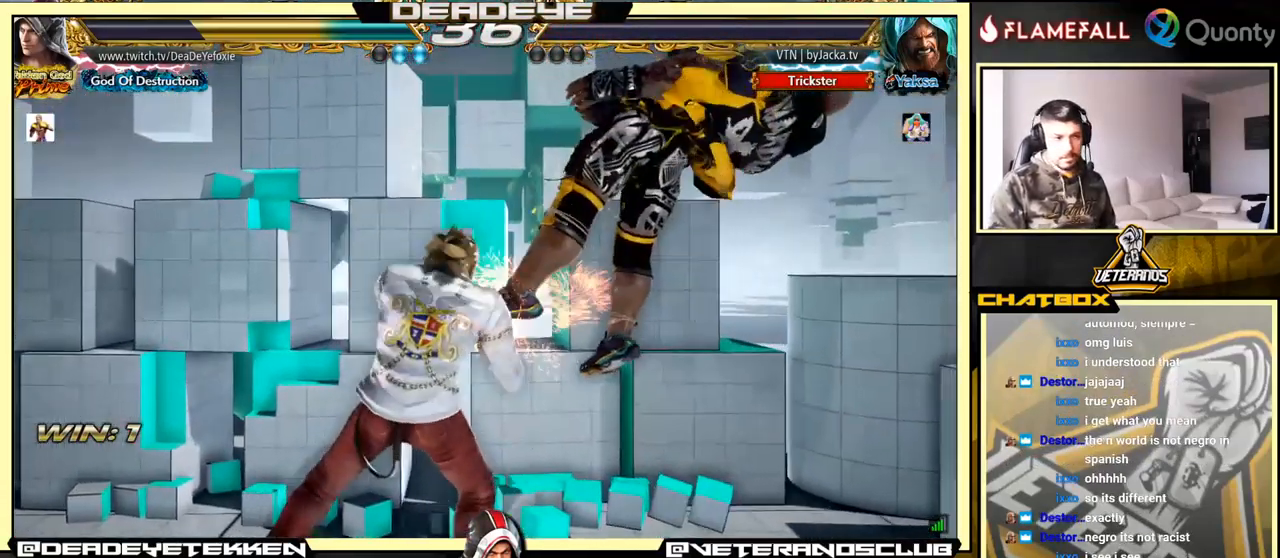
{"buttons": [], "left_stick": "left", "events": []}
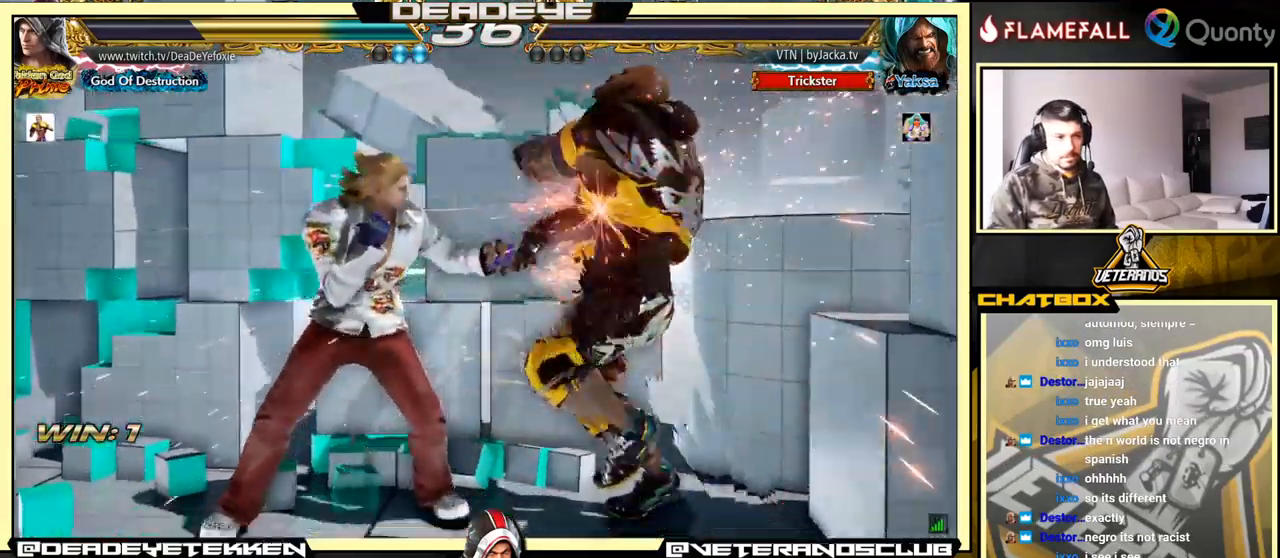
{"buttons": [], "left_stick": "center", "events": [[34, "left_stick", "down-left"], [134, "left_stick", "center"], [150, "SQUARE", "down"], [200, "SQUARE", "up"]]}
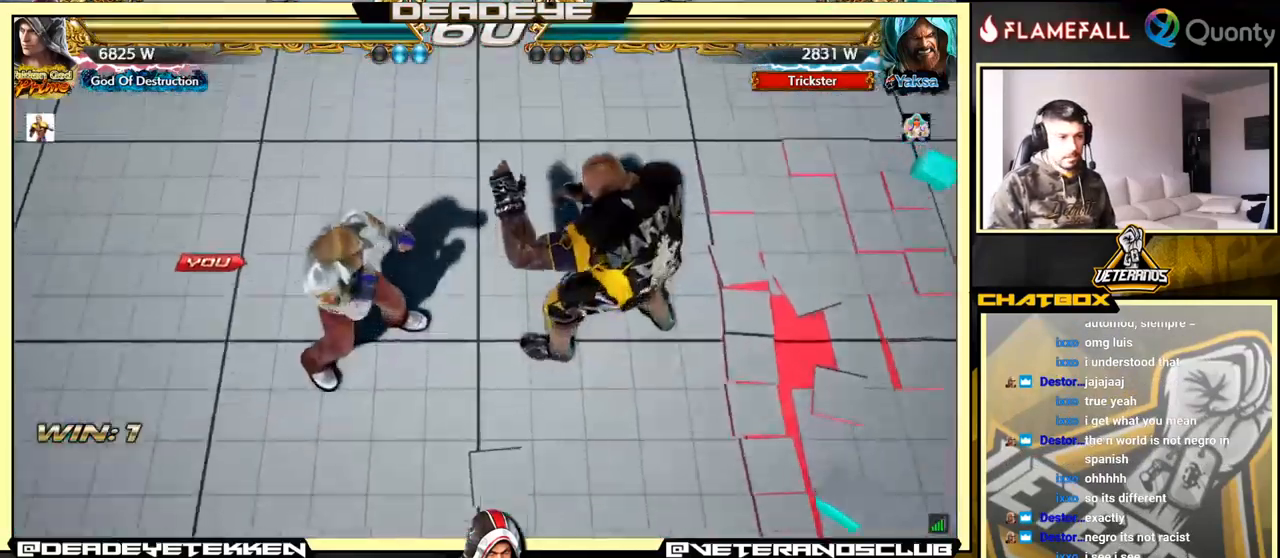
{"buttons": [], "left_stick": "center", "events": [[300, "START", "down"], [400, "START", "up"]]}
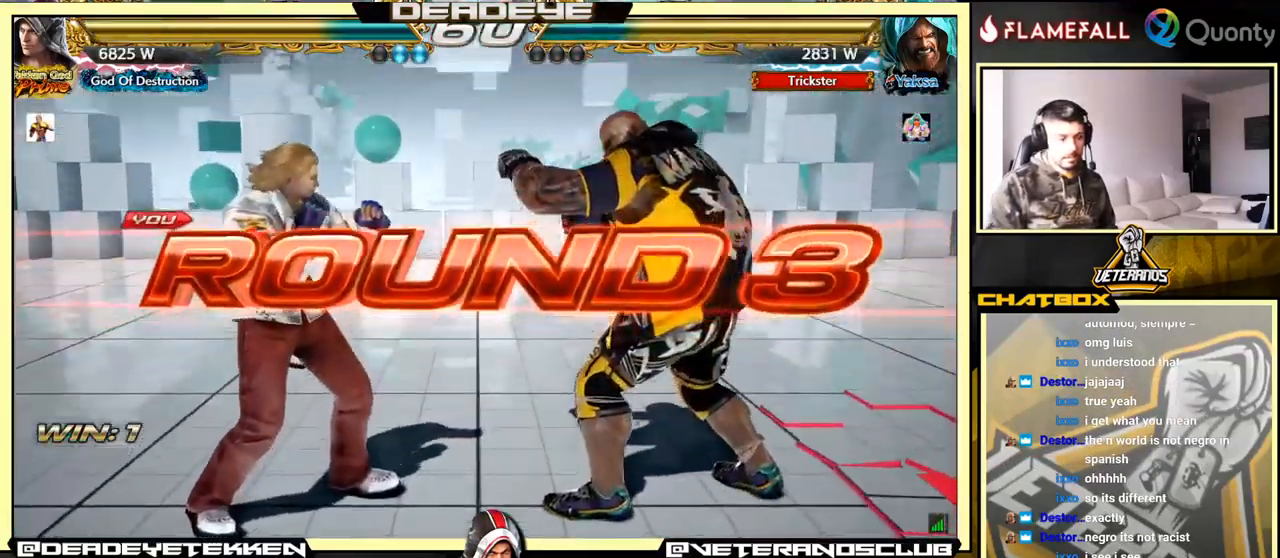
{"buttons": [], "left_stick": "center", "events": []}
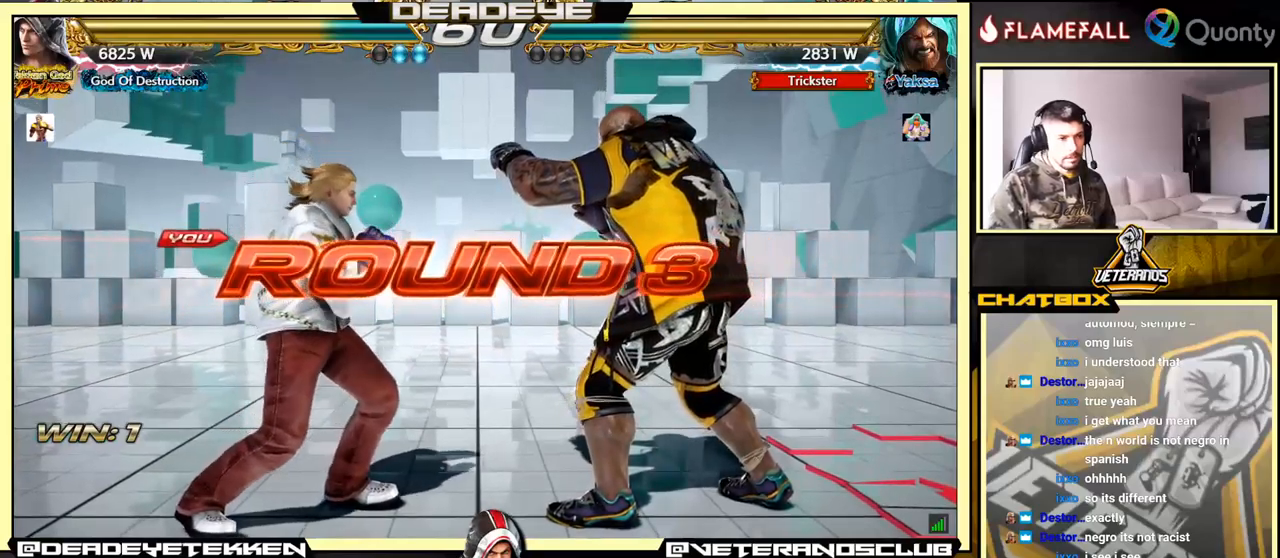
{"buttons": [], "left_stick": "center", "events": []}
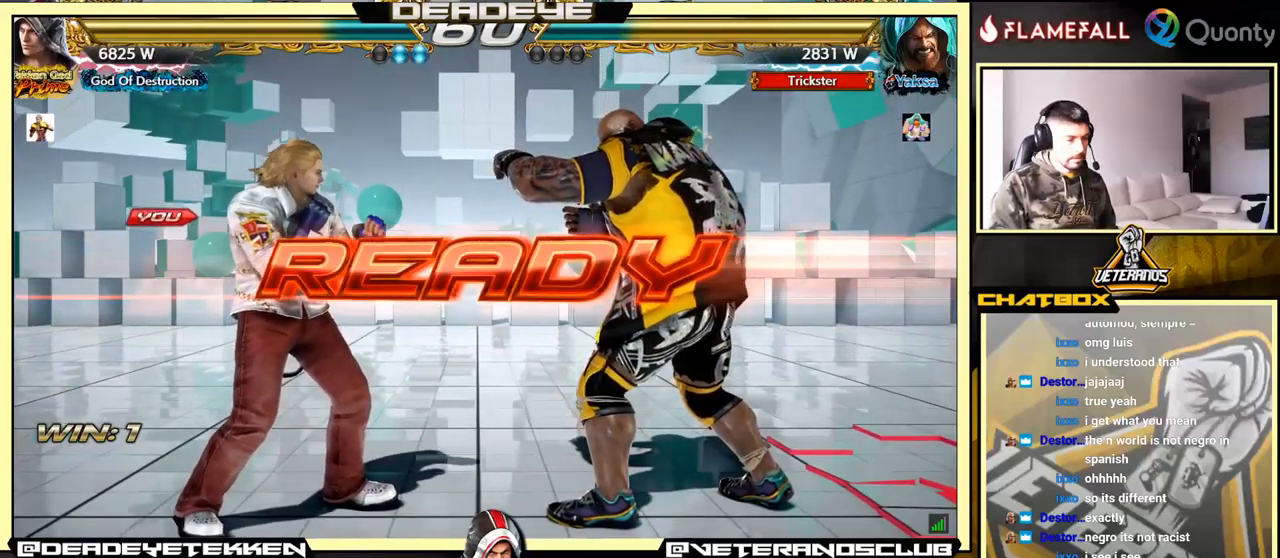
{"buttons": [], "left_stick": "center", "events": []}
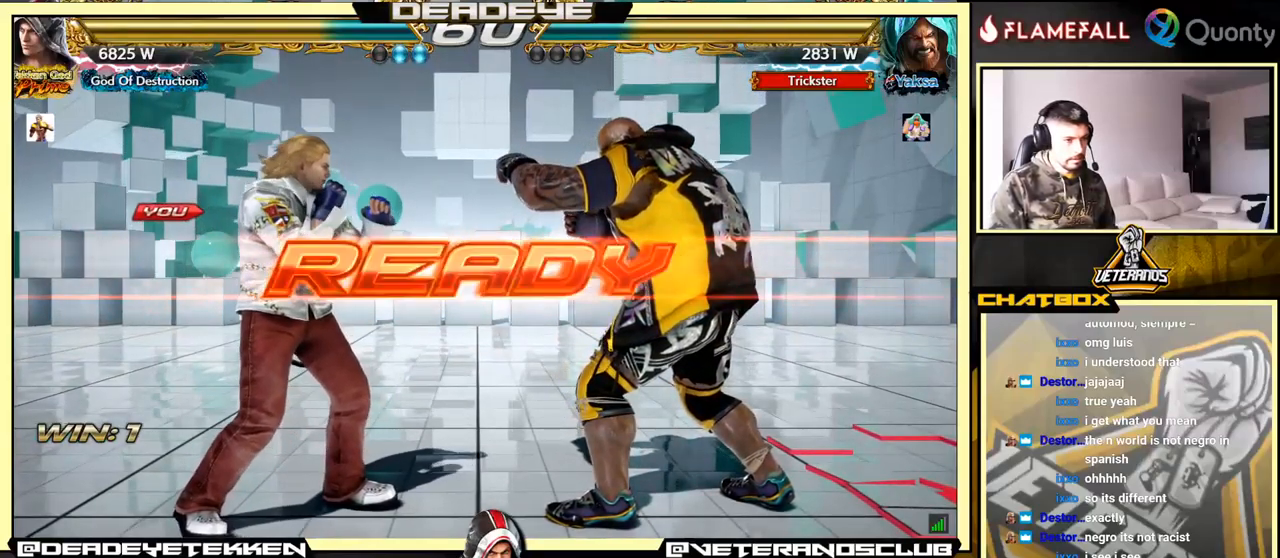
{"buttons": [], "left_stick": "center", "events": []}
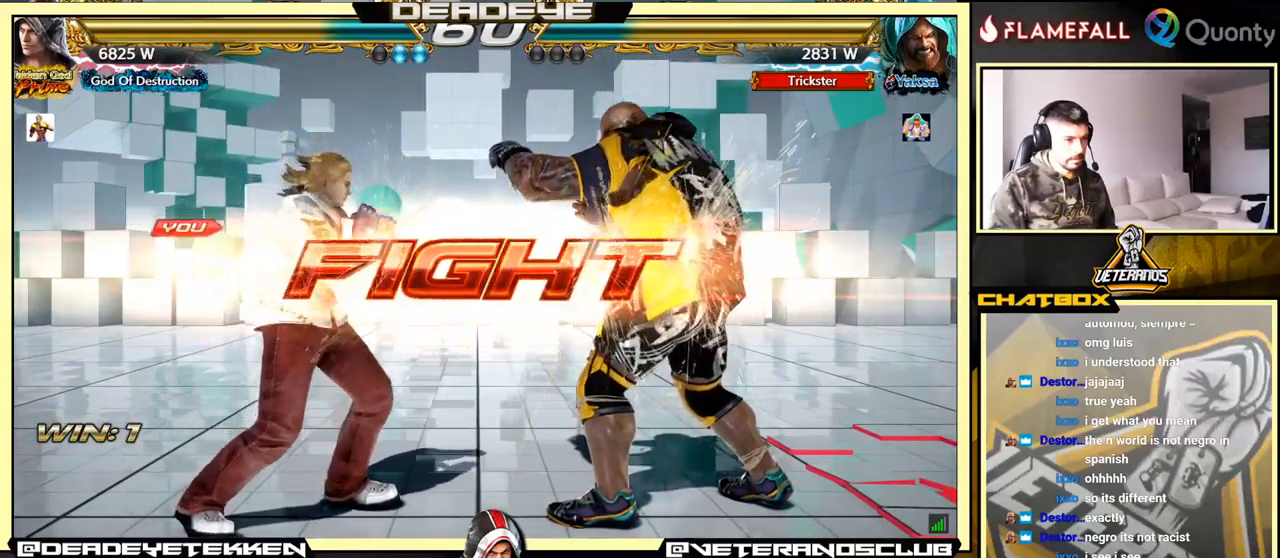
{"buttons": [], "left_stick": "center", "events": [[83, "left_stick", "left"], [167, "left_stick", "center"], [233, "left_stick", "left"], [500, "left_stick", "center"]]}
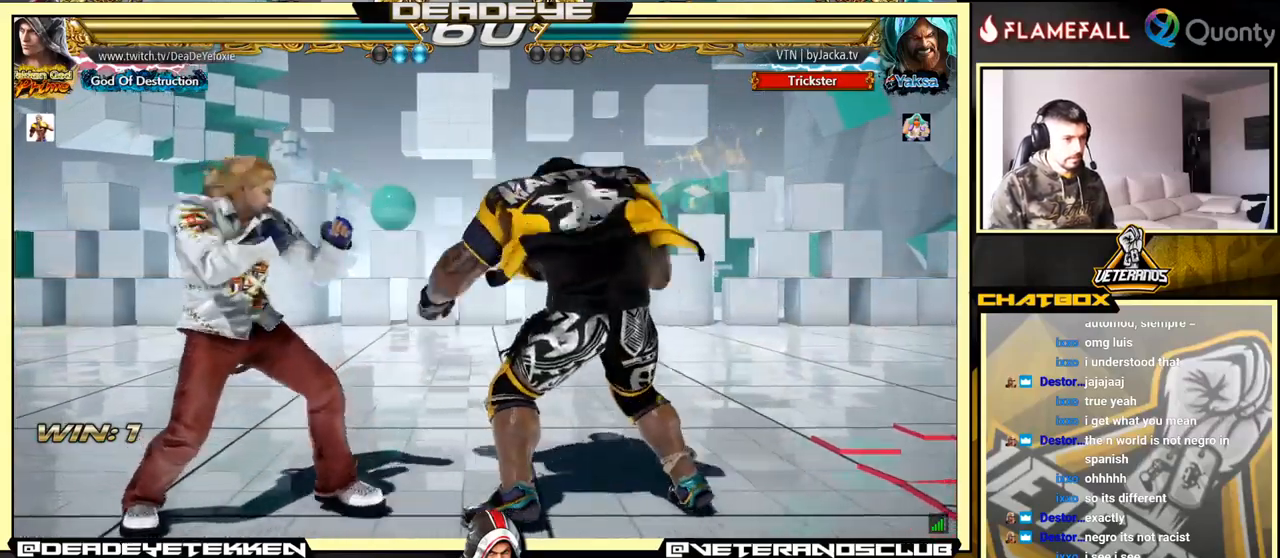
{"buttons": [], "left_stick": "left", "events": [[50, "left_stick", "left"]]}
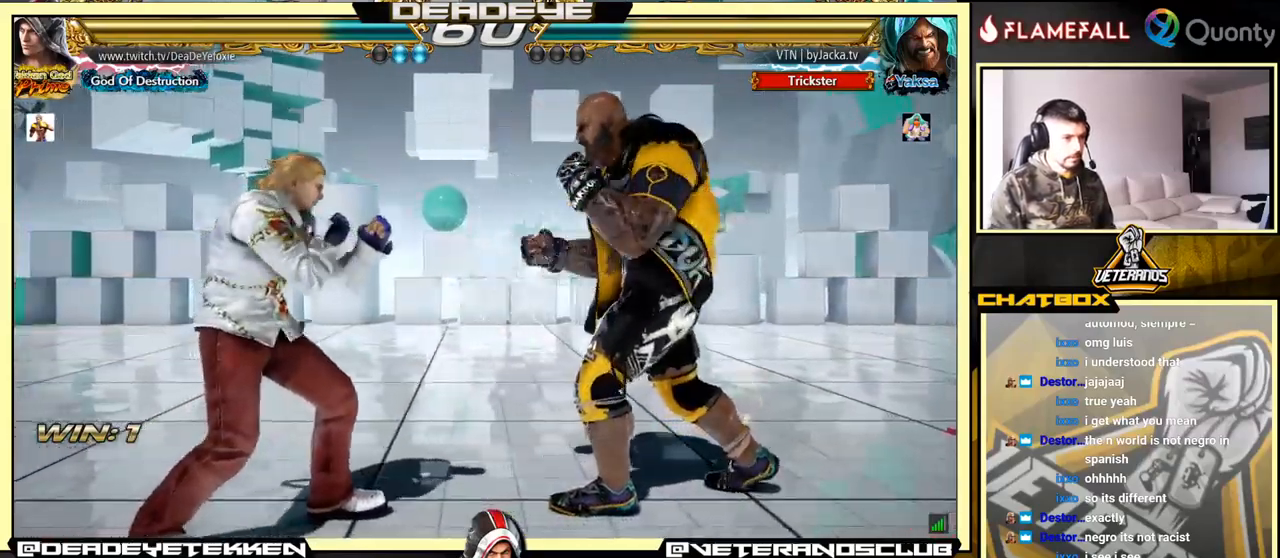
{"buttons": ["SQUARE", "TRIANGLE"], "left_stick": "right", "events": [[33, "left_stick", "down"], [67, "TRIANGLE", "down"], [217, "SQUARE", "down"], [250, "TRIANGLE", "up"], [300, "left_stick", "down-right"], [317, "SQUARE", "up"], [400, "left_stick", "right"], [500, "SQUARE", "down"], [500, "TRIANGLE", "down"]]}
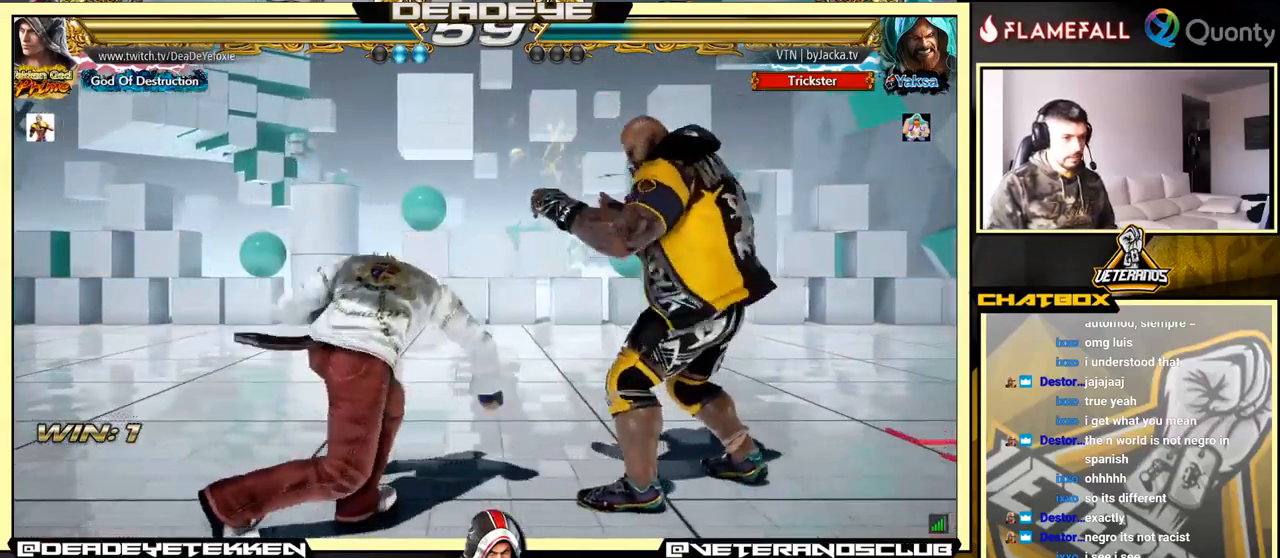
{"buttons": [], "left_stick": "left", "events": [[50, "TRIANGLE", "up"], [67, "SQUARE", "up"], [117, "TRIANGLE", "down"], [133, "SQUARE", "down"], [233, "SQUARE", "up"], [233, "TRIANGLE", "up"], [267, "left_stick", "center"], [317, "SQUARE", "down"], [317, "TRIANGLE", "down"], [317, "left_stick", "left"], [350, "SQUARE", "up"], [350, "TRIANGLE", "up"]]}
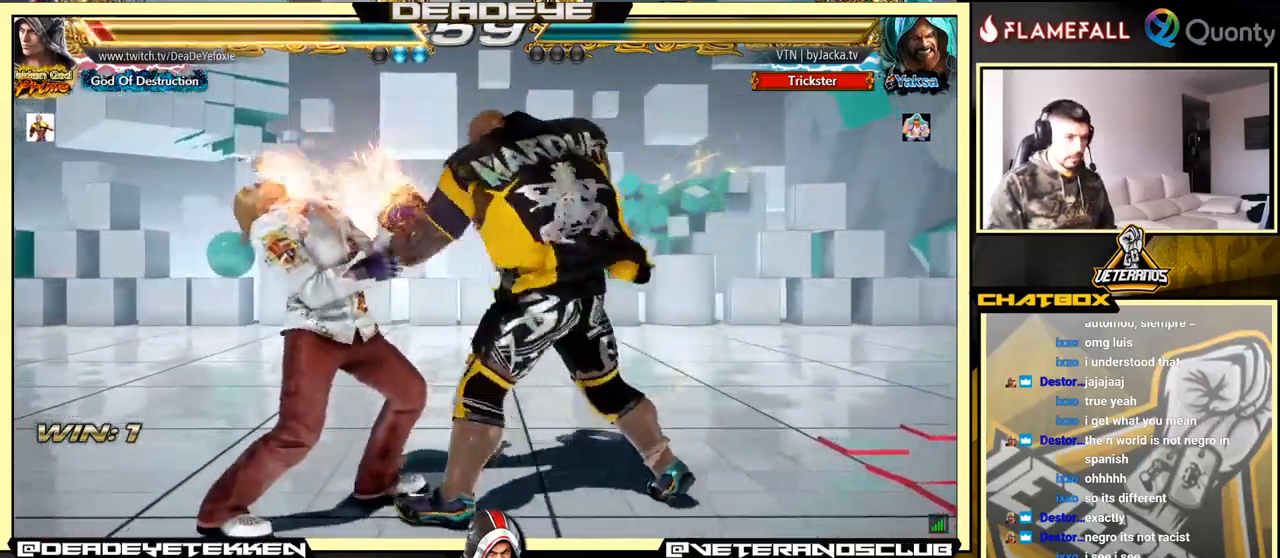
{"buttons": [], "left_stick": "down", "events": [[367, "left_stick", "center"], [417, "left_stick", "down"]]}